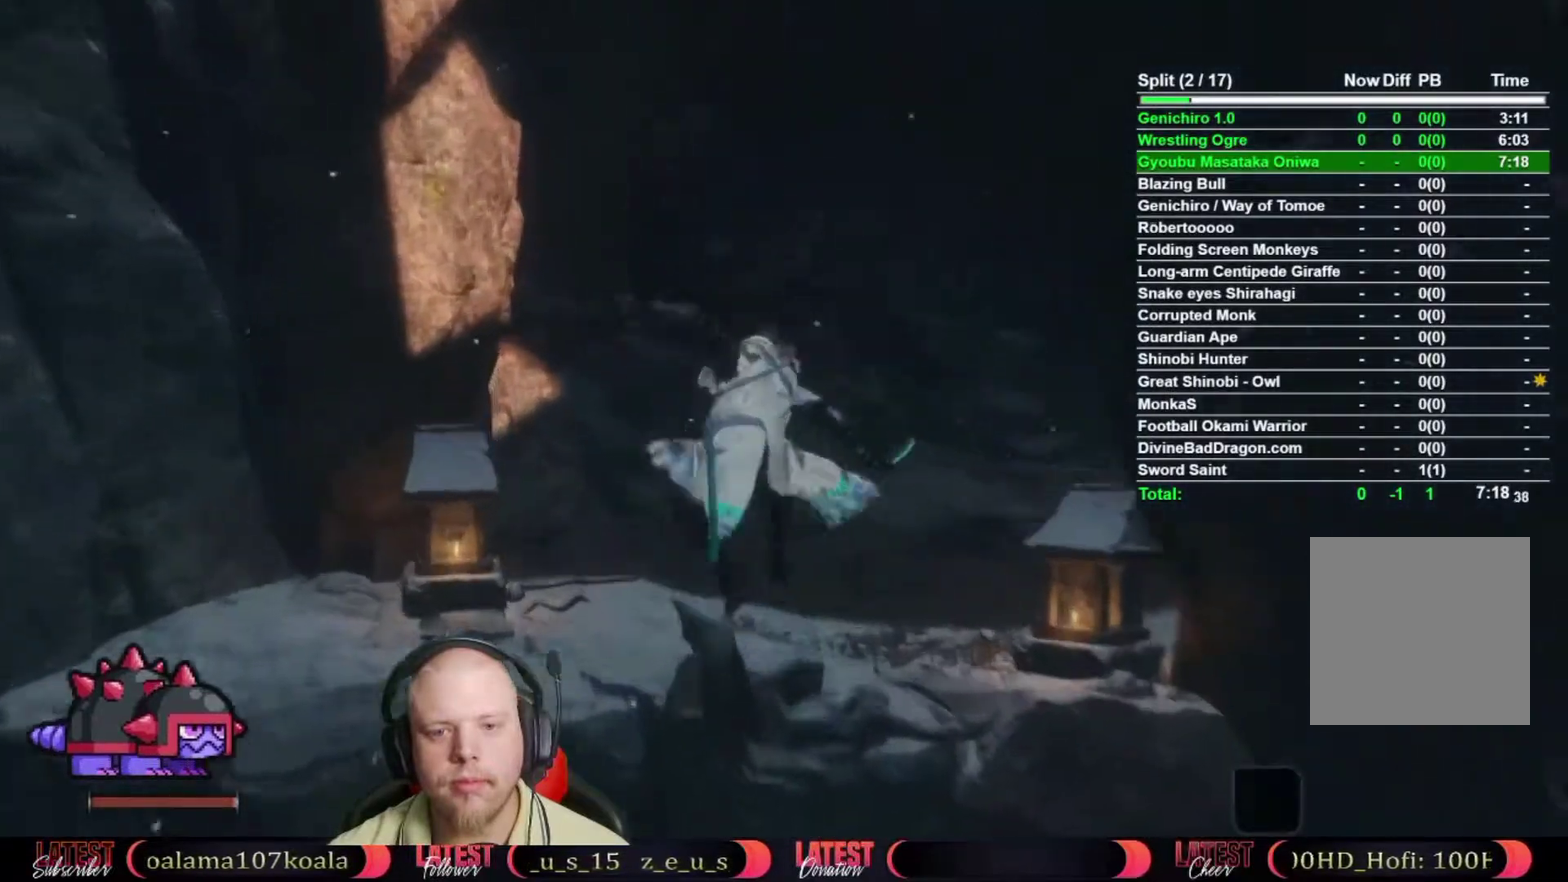
Gameplay with a controller (Xbox layout); each line is a JSON object with the inputs held at the frame after it. "events" lists button and stick changes between this image and that frame as [ms after this image, input, new state], when the widget could be followed in between.
{"buttons": ["B"], "left_stick": "up", "right_stick": "center", "events": []}
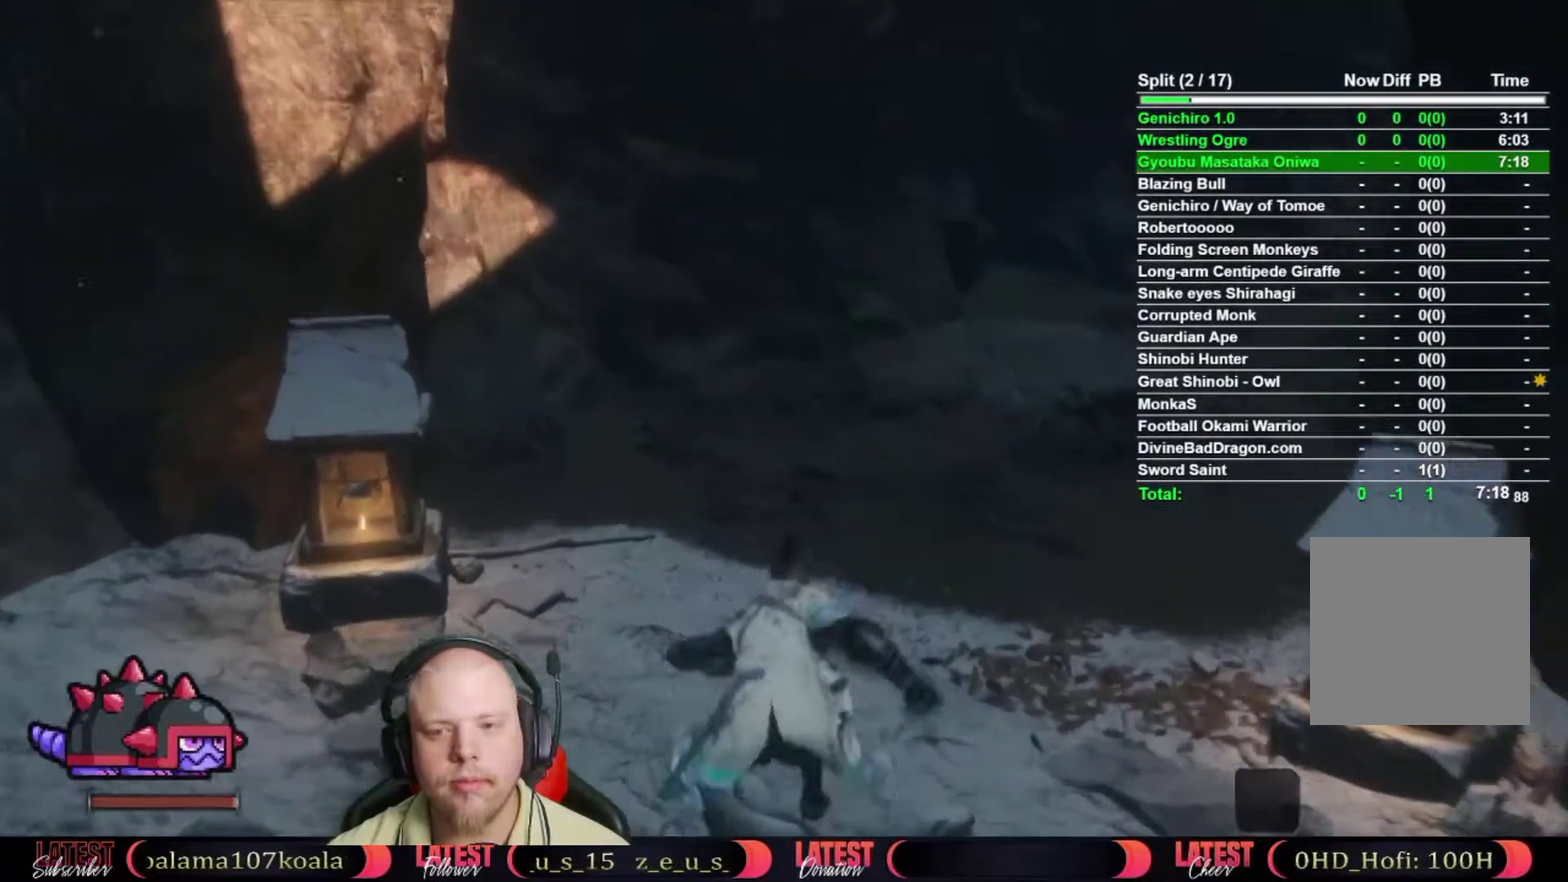
{"buttons": ["B"], "left_stick": "up", "right_stick": "center", "events": []}
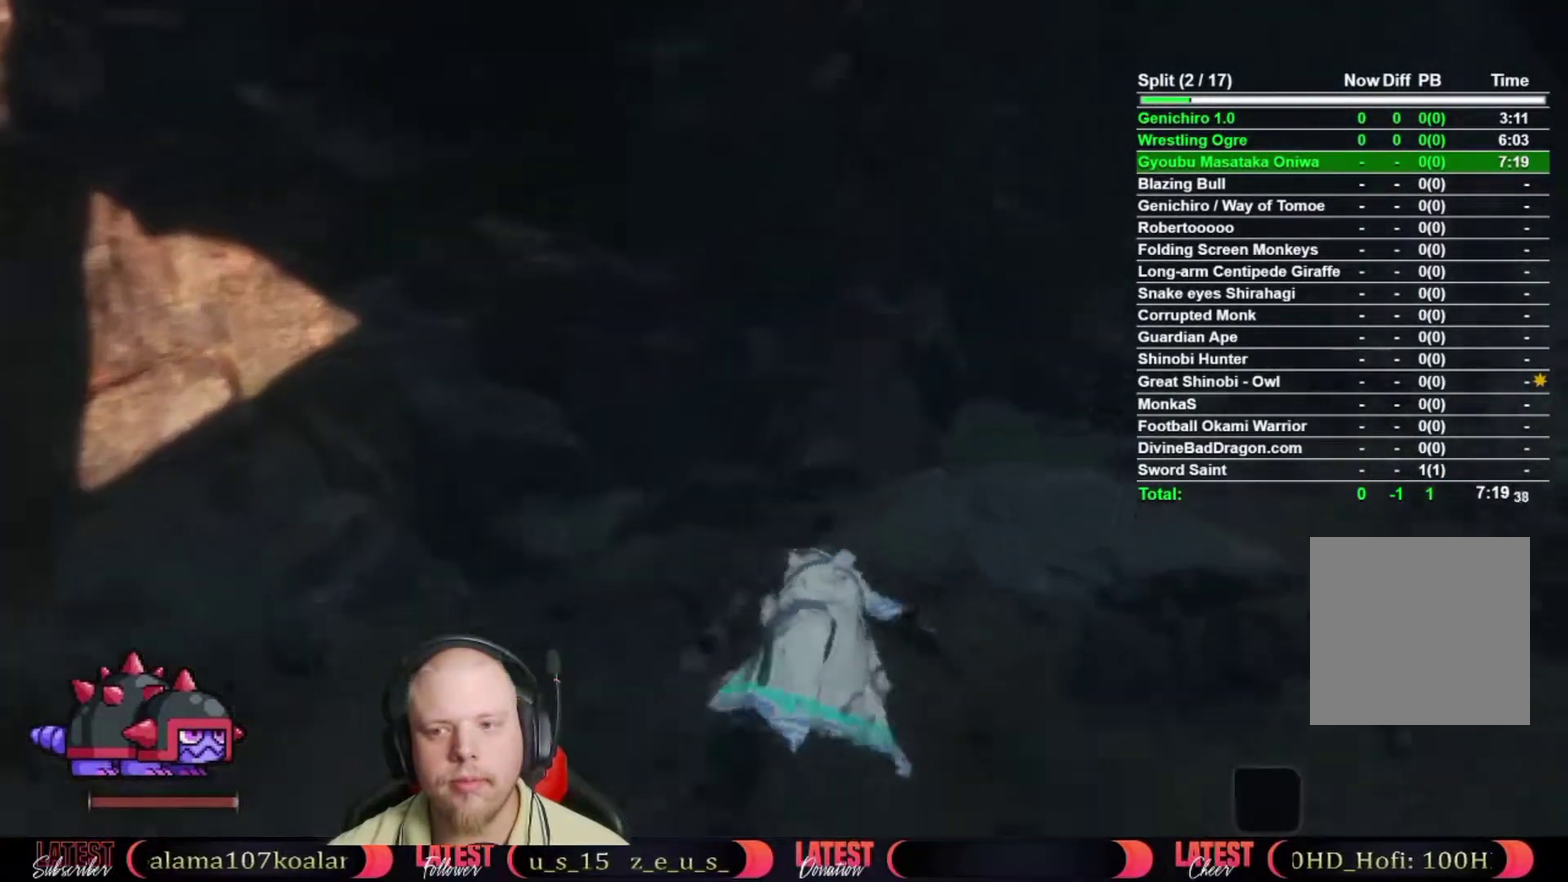
{"buttons": ["B"], "left_stick": "up-right", "right_stick": "center", "events": [[217, "left_stick", "up-right"]]}
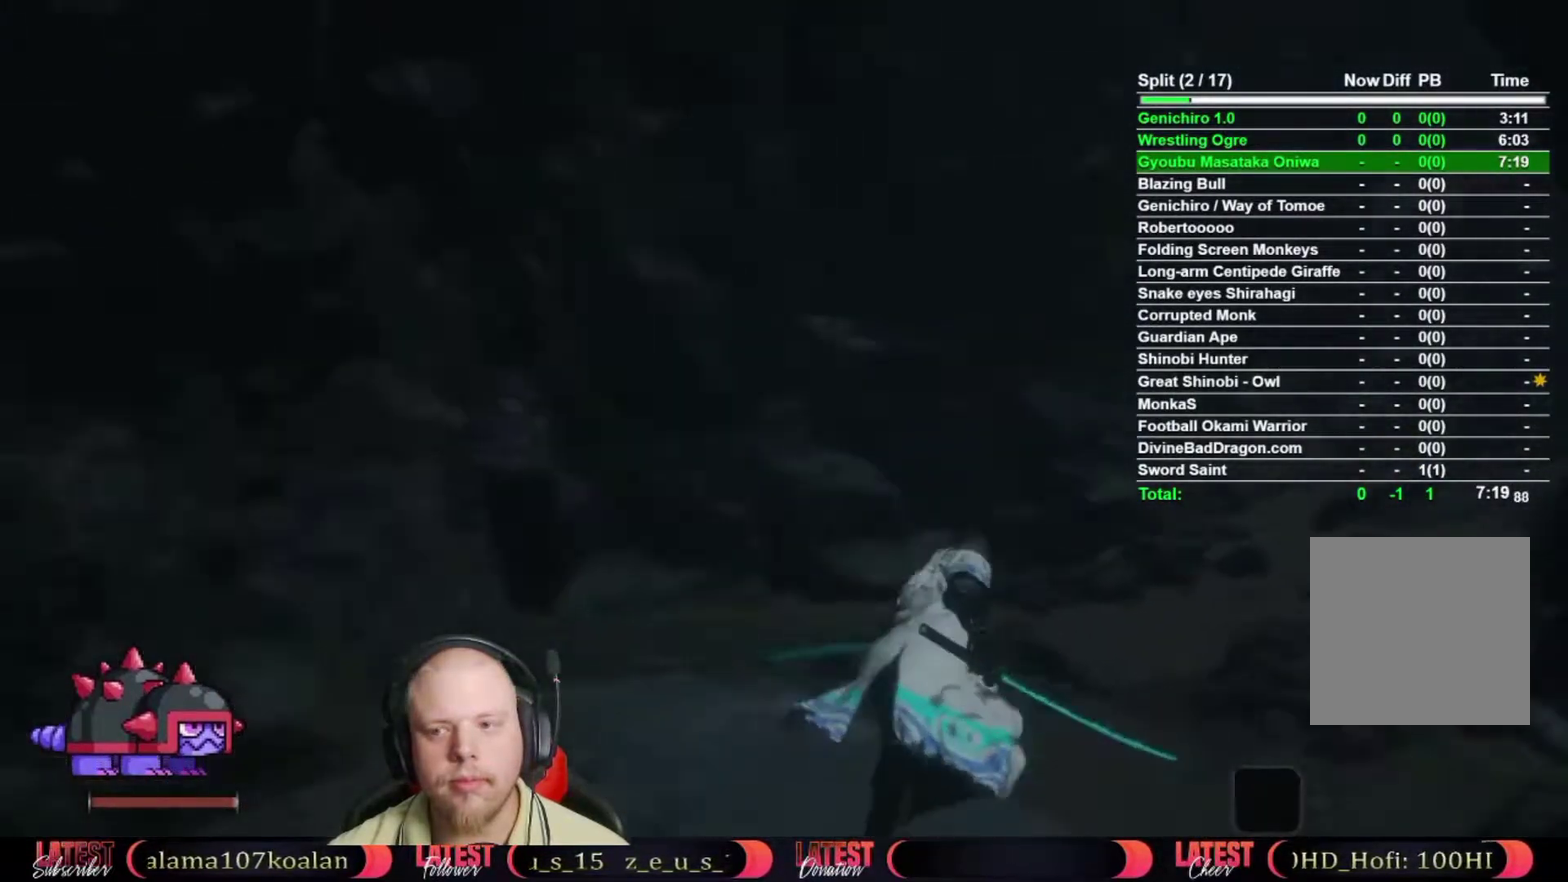
{"buttons": ["A", "B"], "left_stick": "up-right", "right_stick": "center", "events": [[500, "A", "down"]]}
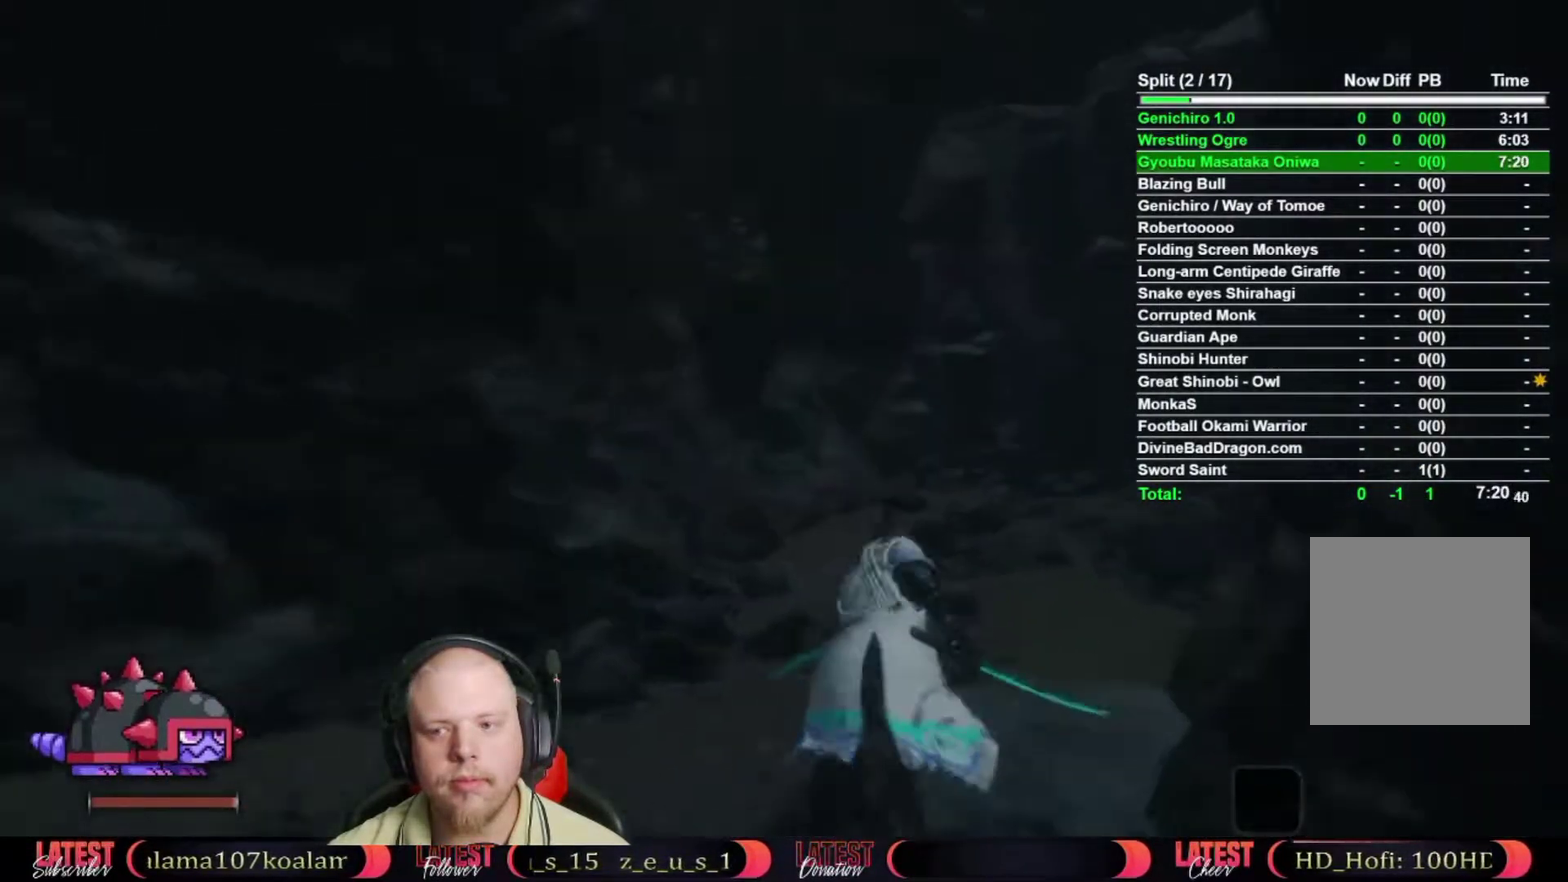
{"buttons": [], "left_stick": "up", "right_stick": "center", "events": [[133, "A", "up"], [150, "B", "up"], [200, "left_stick", "up"], [283, "right_stick", "up-right"], [400, "right_stick", "center"]]}
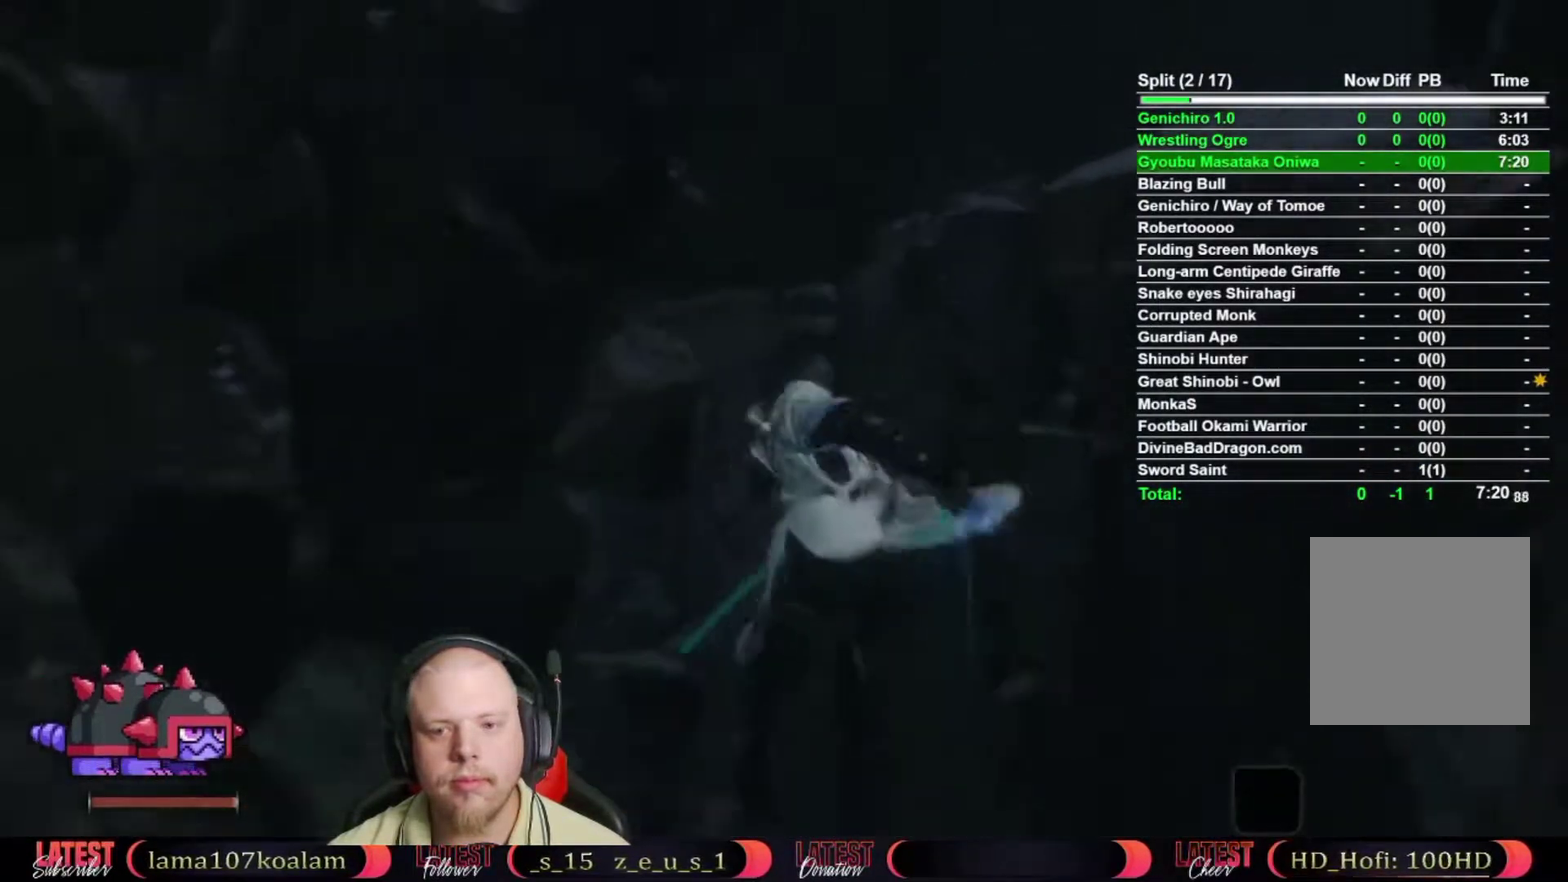
{"buttons": [], "left_stick": "up", "right_stick": "right", "events": [[150, "A", "down"], [267, "A", "up"], [383, "right_stick", "right"]]}
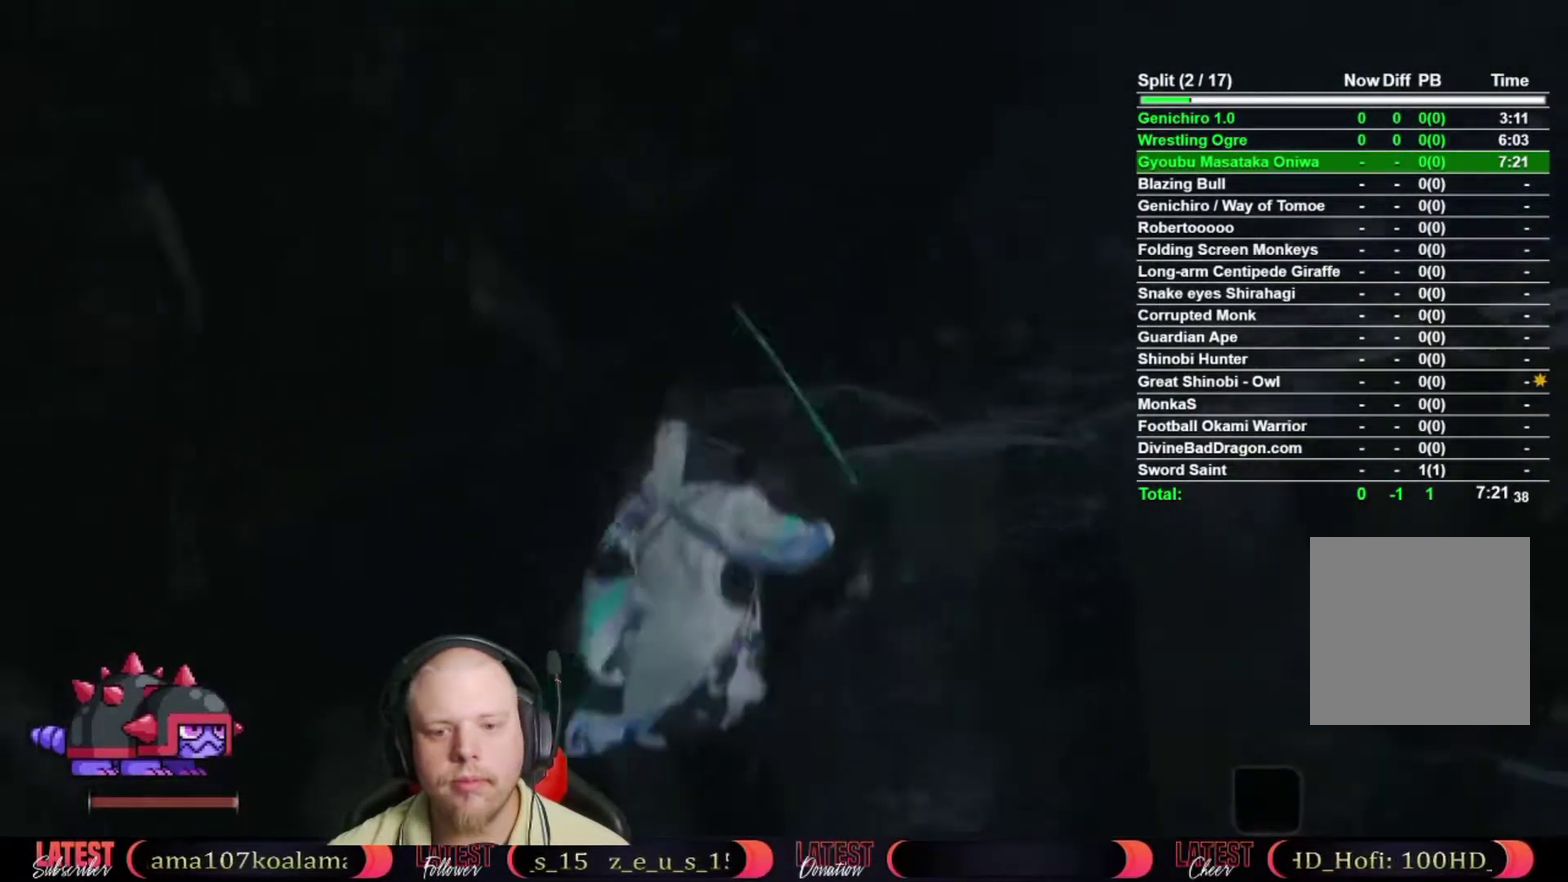
{"buttons": ["B"], "left_stick": "up", "right_stick": "center", "events": [[250, "right_stick", "center"], [433, "B", "down"]]}
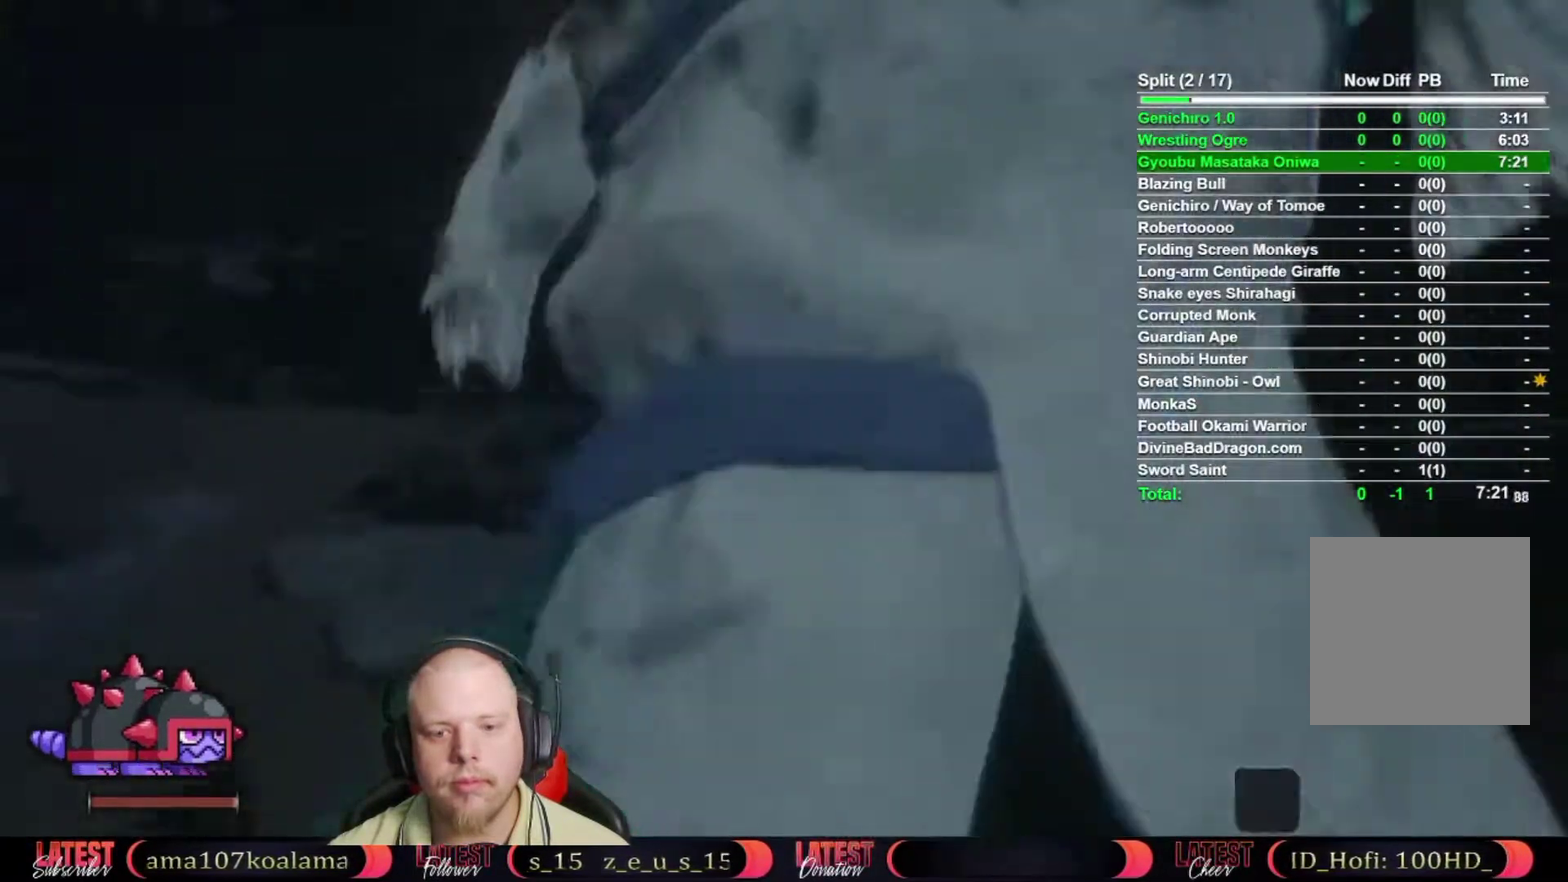
{"buttons": [], "left_stick": "up", "right_stick": "center", "events": [[433, "B", "up"]]}
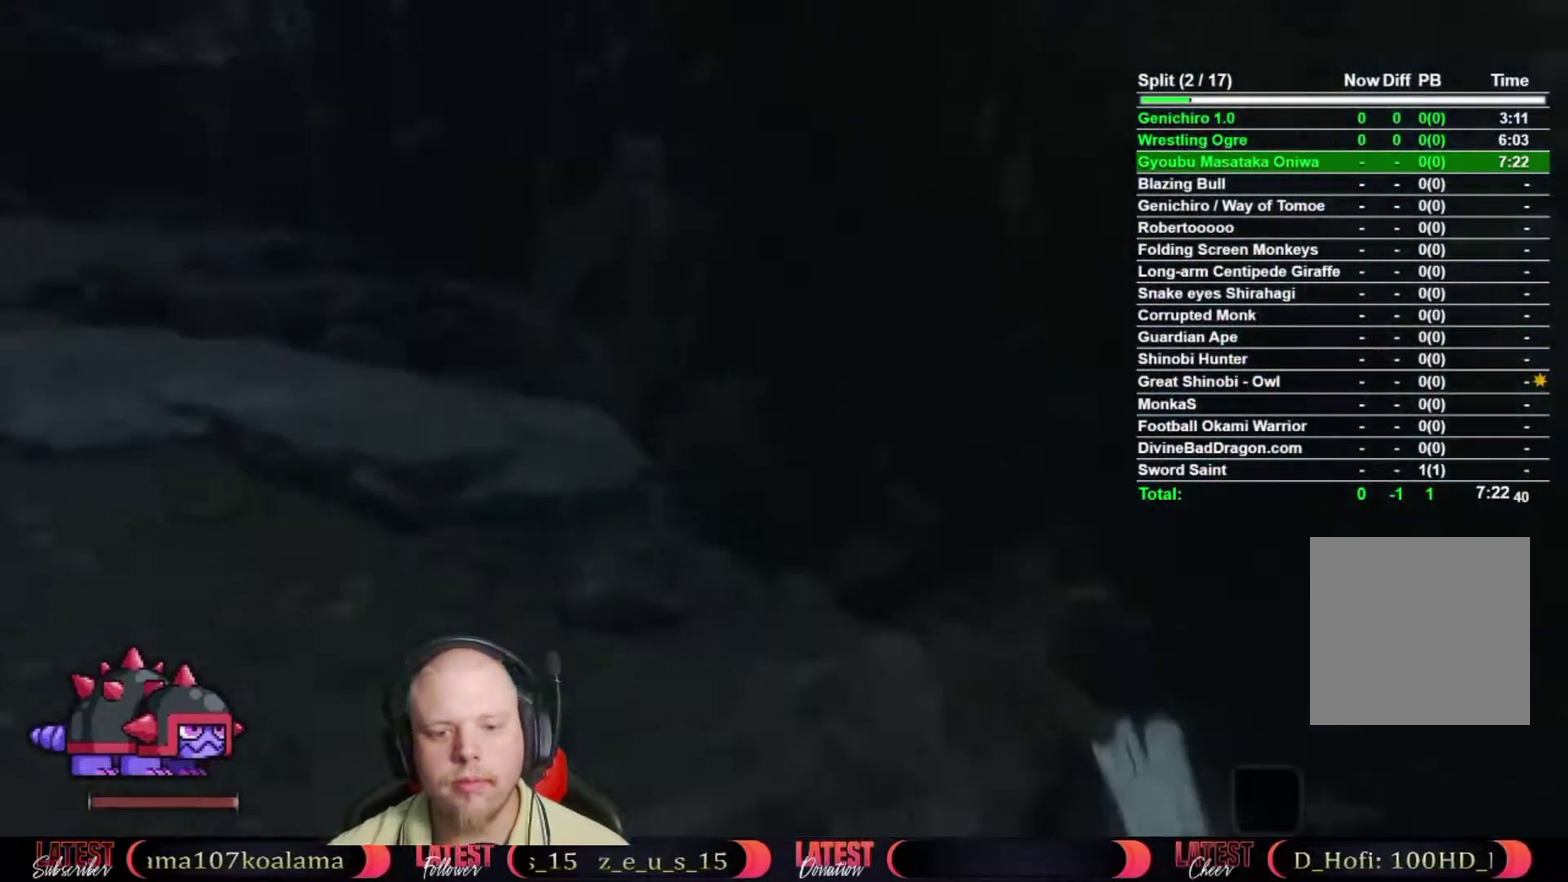
{"buttons": [], "left_stick": "up-left", "right_stick": "left", "events": [[167, "A", "down"], [200, "left_stick", "up-left"], [283, "A", "up"], [433, "right_stick", "left"]]}
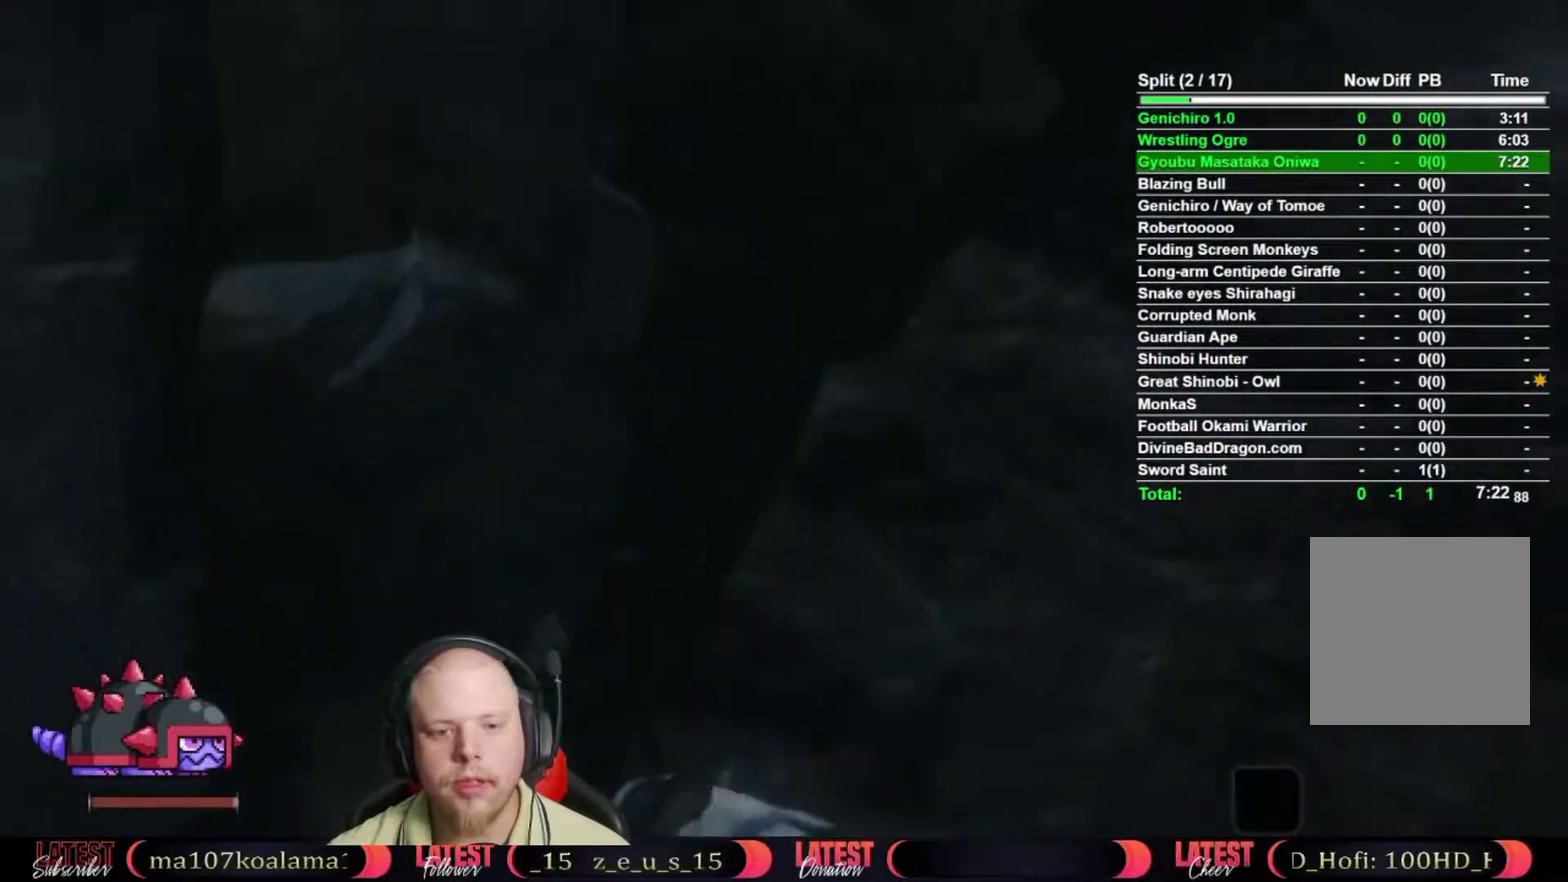
{"buttons": [], "left_stick": "up-left", "right_stick": "left", "events": [[83, "right_stick", "center"], [267, "A", "down"], [367, "A", "up"], [450, "right_stick", "left"]]}
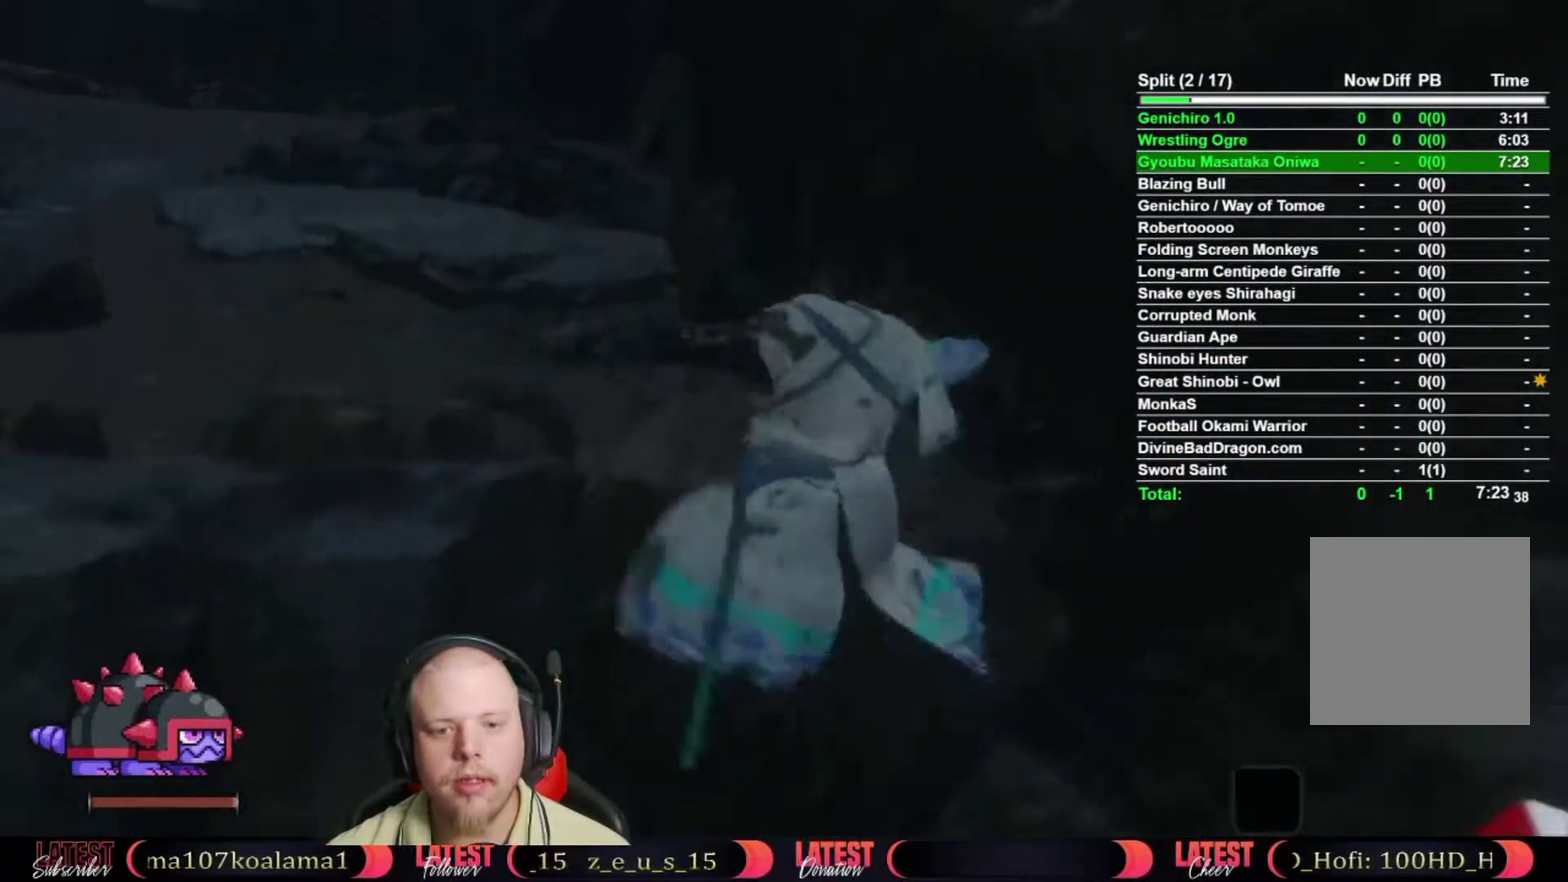
{"buttons": ["B"], "left_stick": "up", "right_stick": "center", "events": [[117, "right_stick", "center"], [367, "B", "down"], [367, "left_stick", "up"]]}
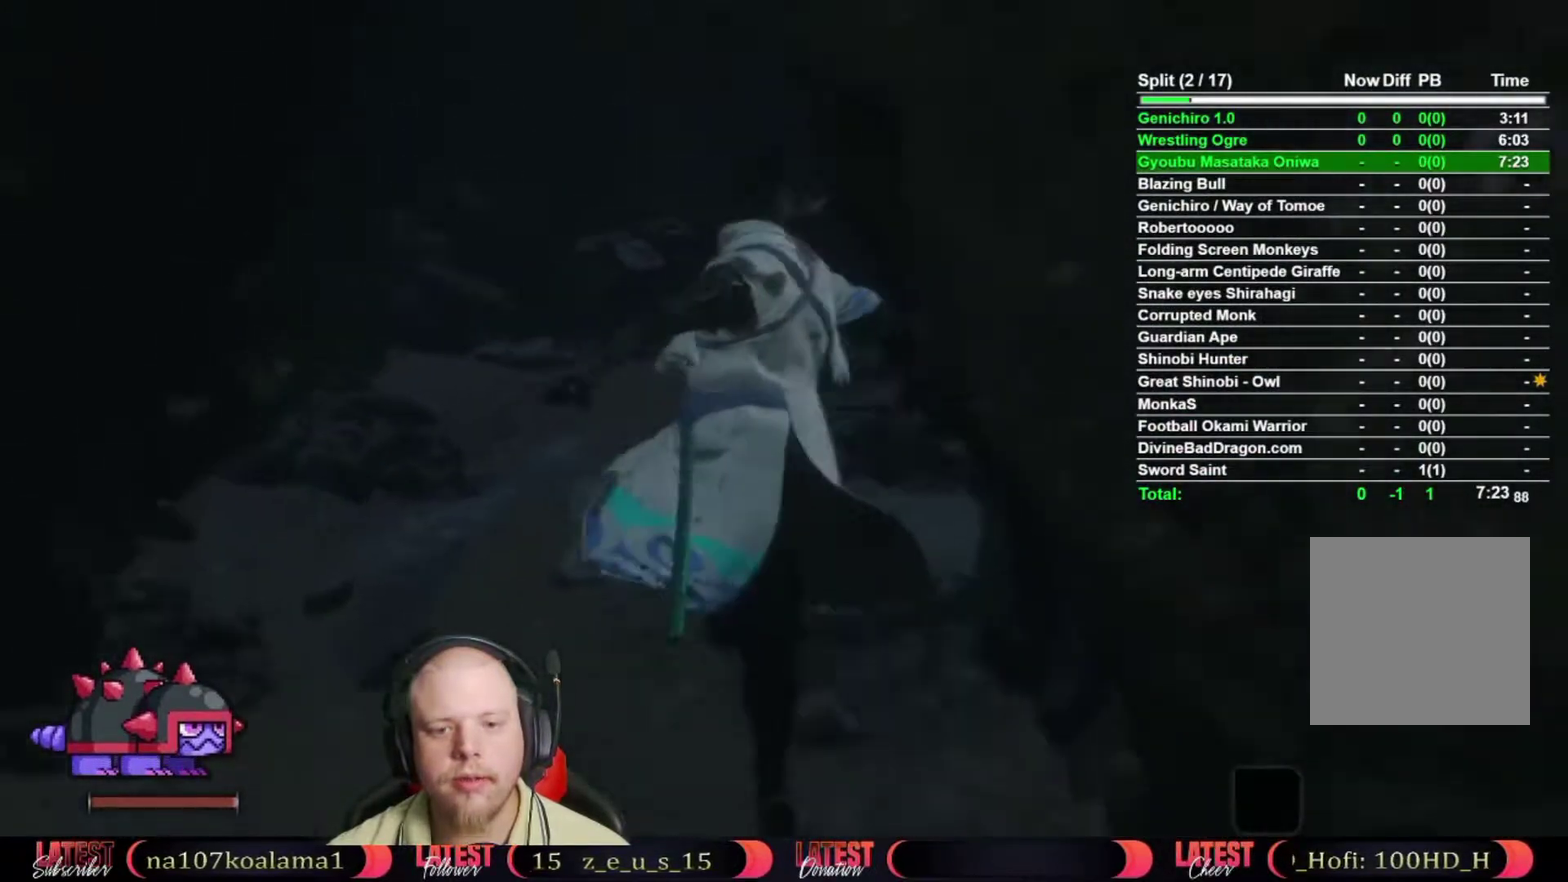
{"buttons": ["B"], "left_stick": "up", "right_stick": "center", "events": []}
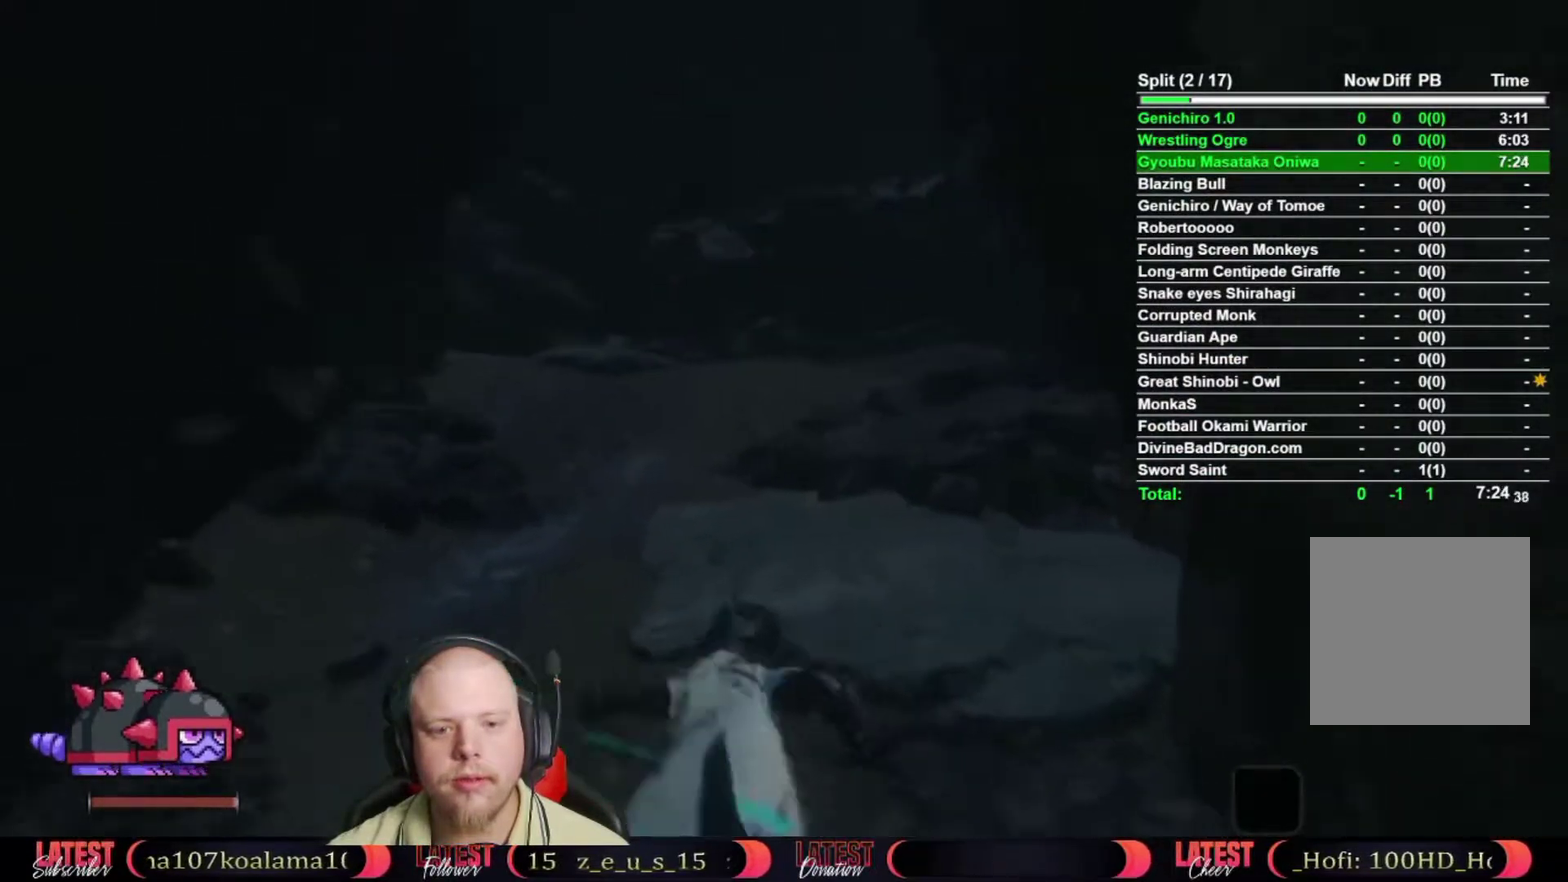
{"buttons": ["B"], "left_stick": "up", "right_stick": "center", "events": []}
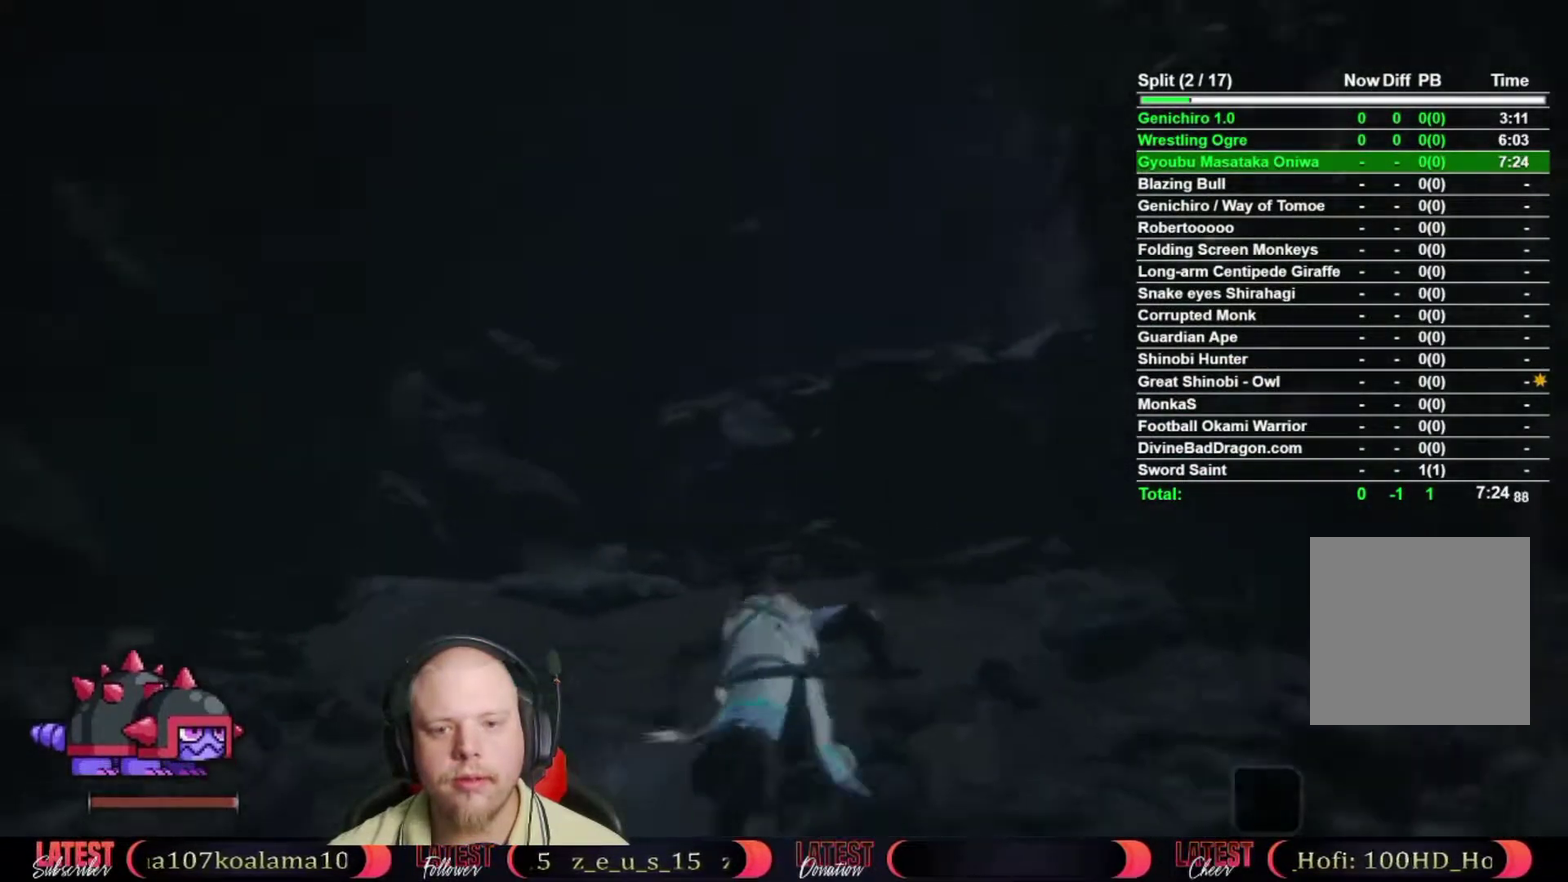
{"buttons": [], "left_stick": "up-right", "right_stick": "up-right"}
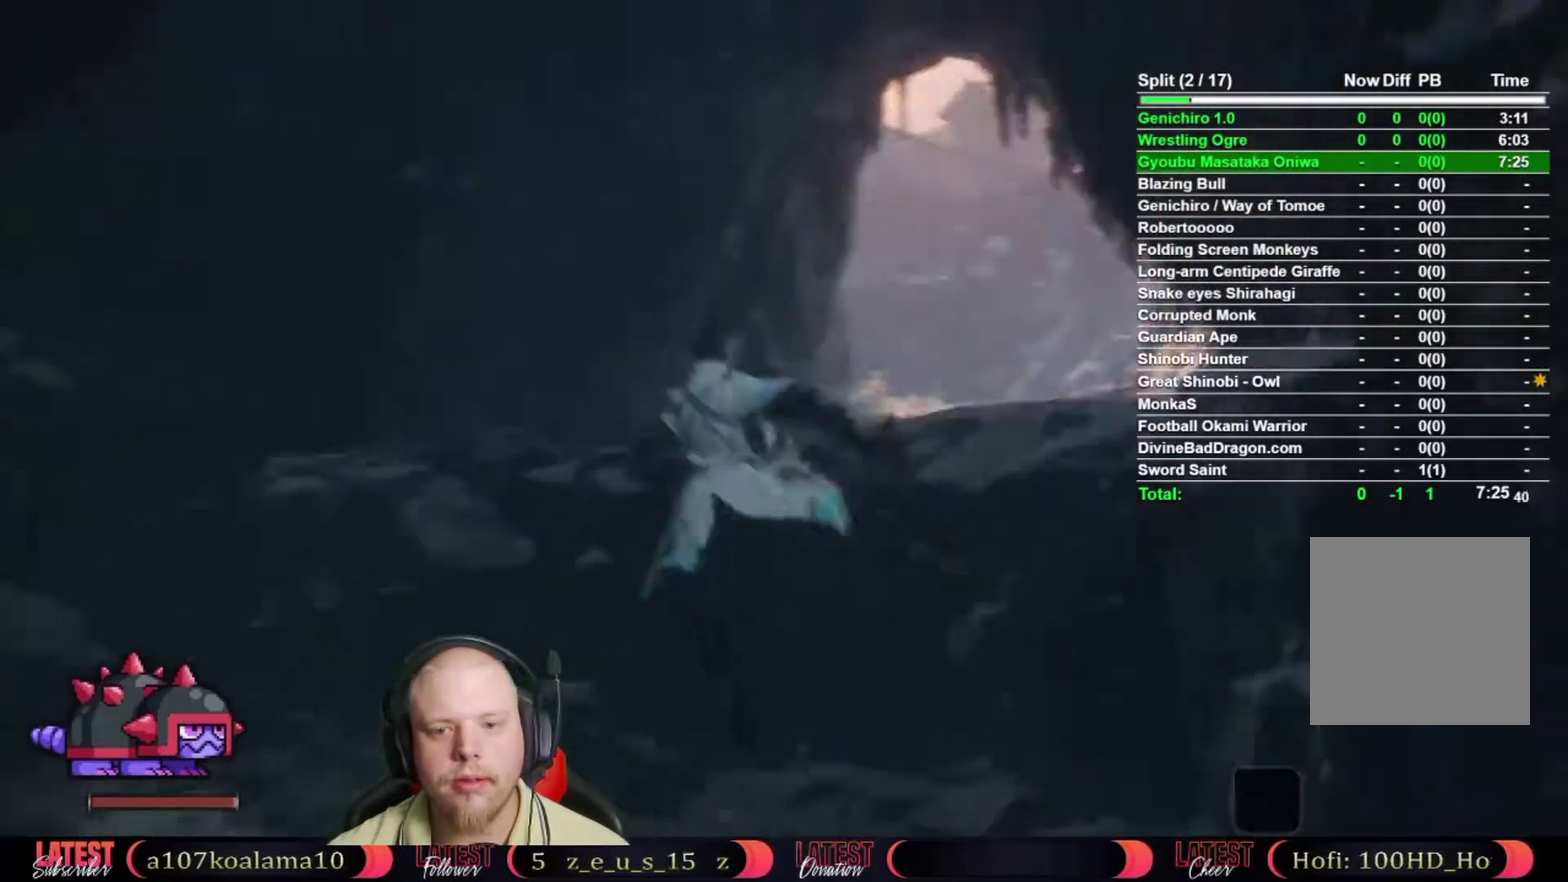
{"buttons": ["B"], "left_stick": "up", "right_stick": "center"}
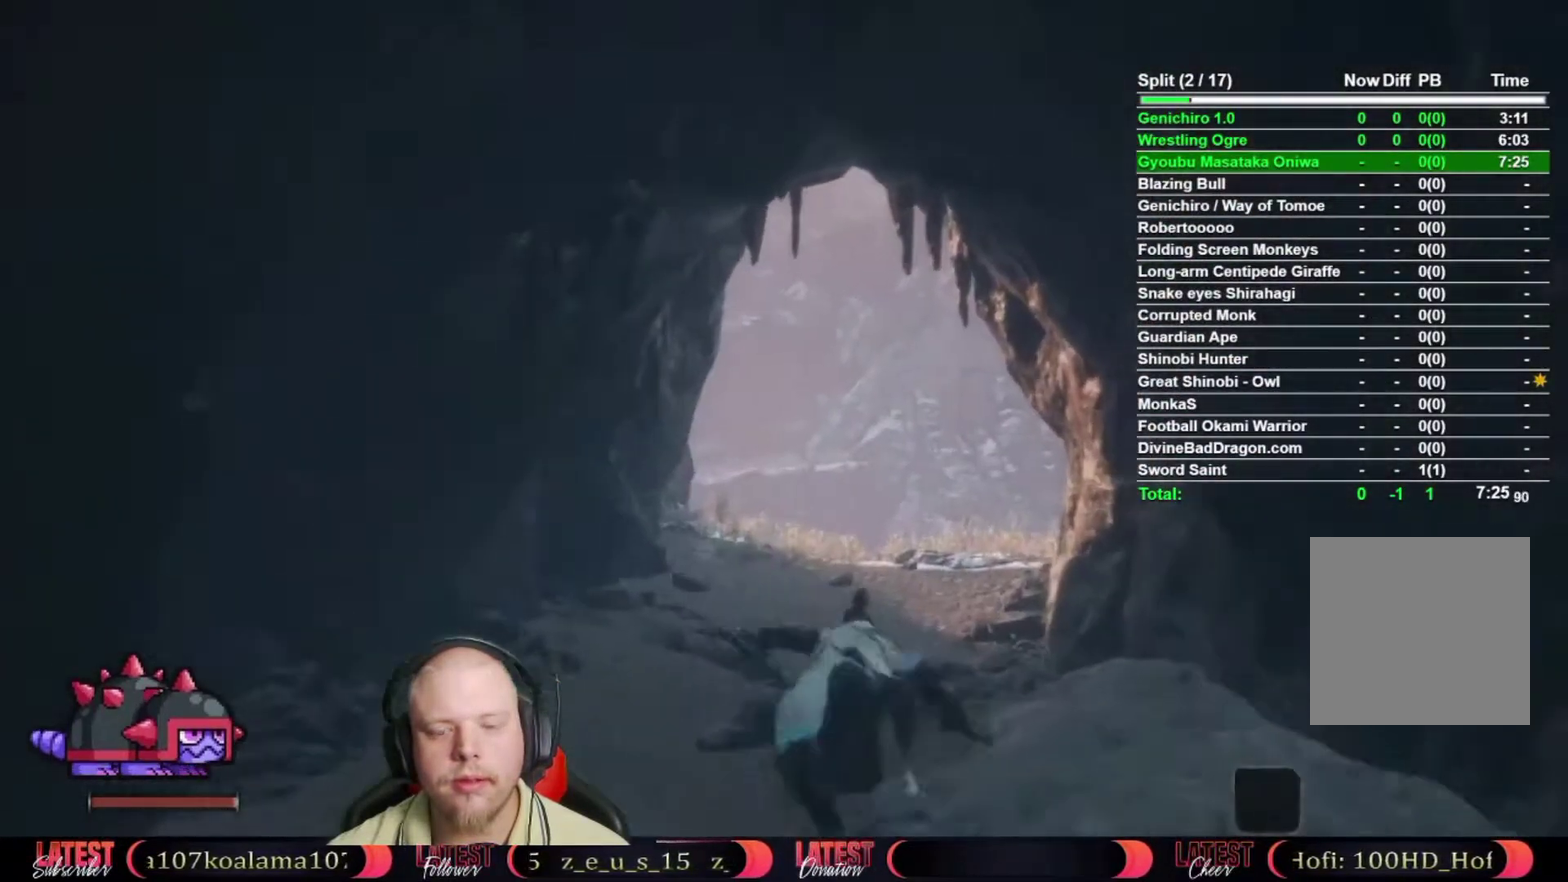
{"buttons": ["B"], "left_stick": "up", "right_stick": "center", "events": []}
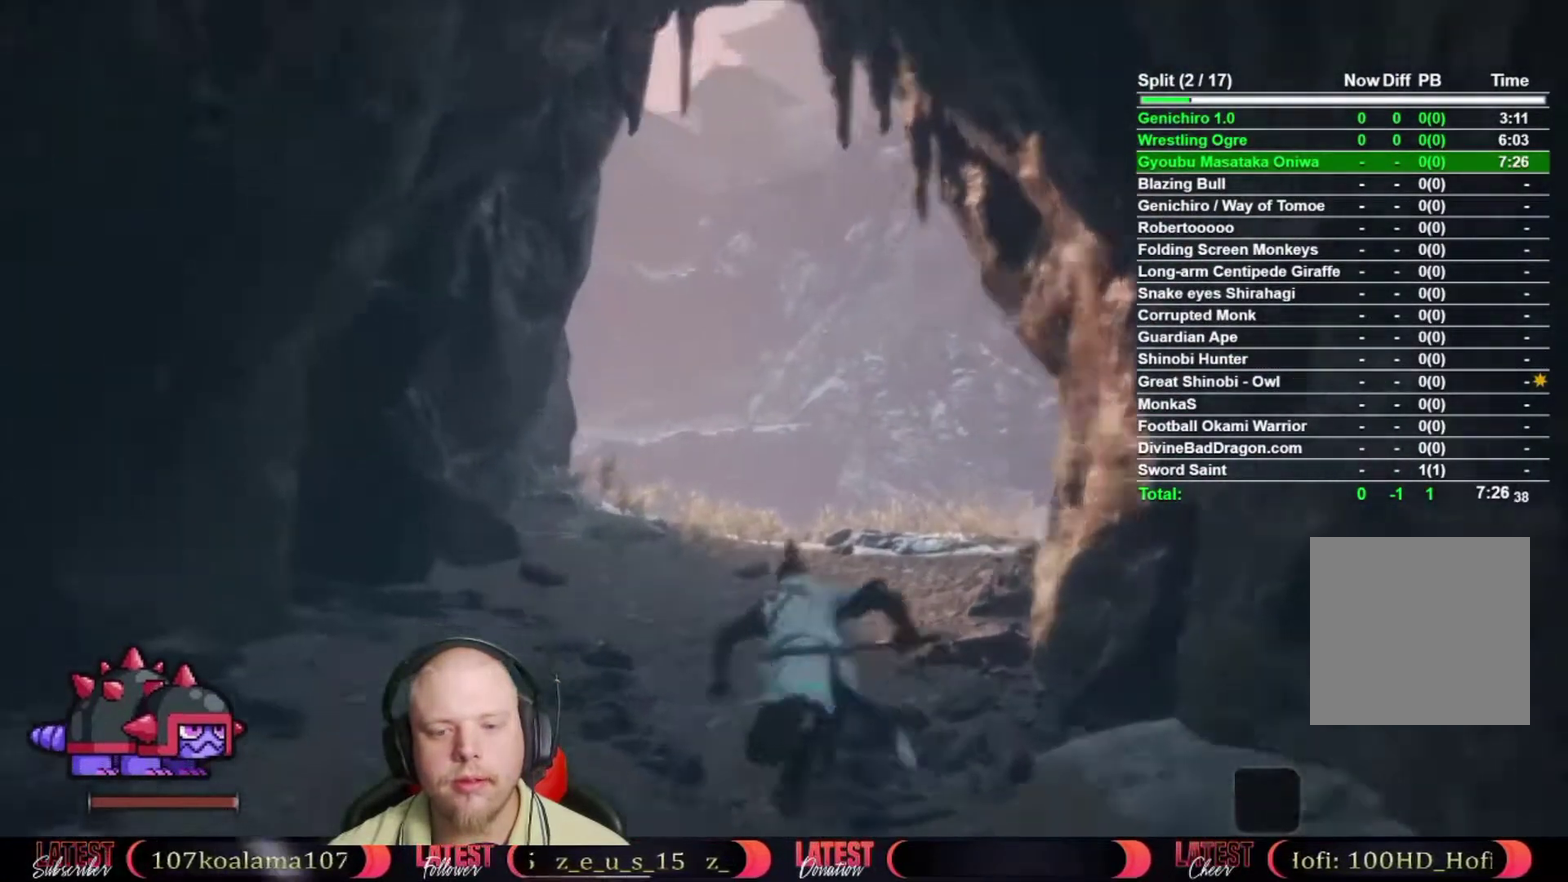
{"buttons": ["B"], "left_stick": "up", "right_stick": "center", "events": []}
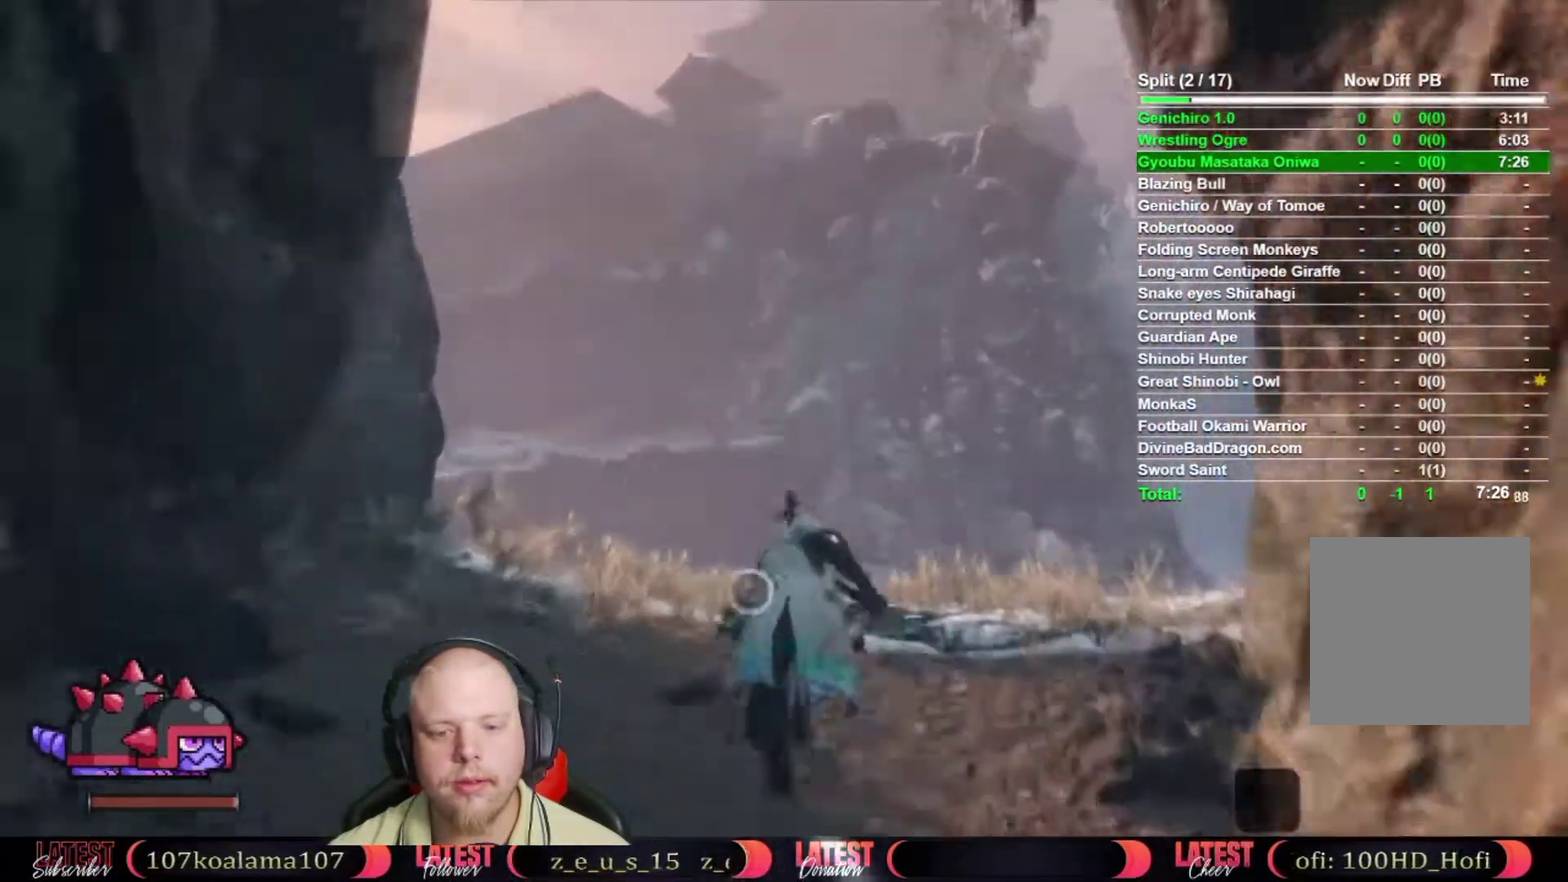
{"buttons": [], "left_stick": "up", "right_stick": "center", "events": [[17, "A", "down"], [183, "B", "up"], [200, "A", "up"], [283, "right_stick", "down"], [467, "right_stick", "center"]]}
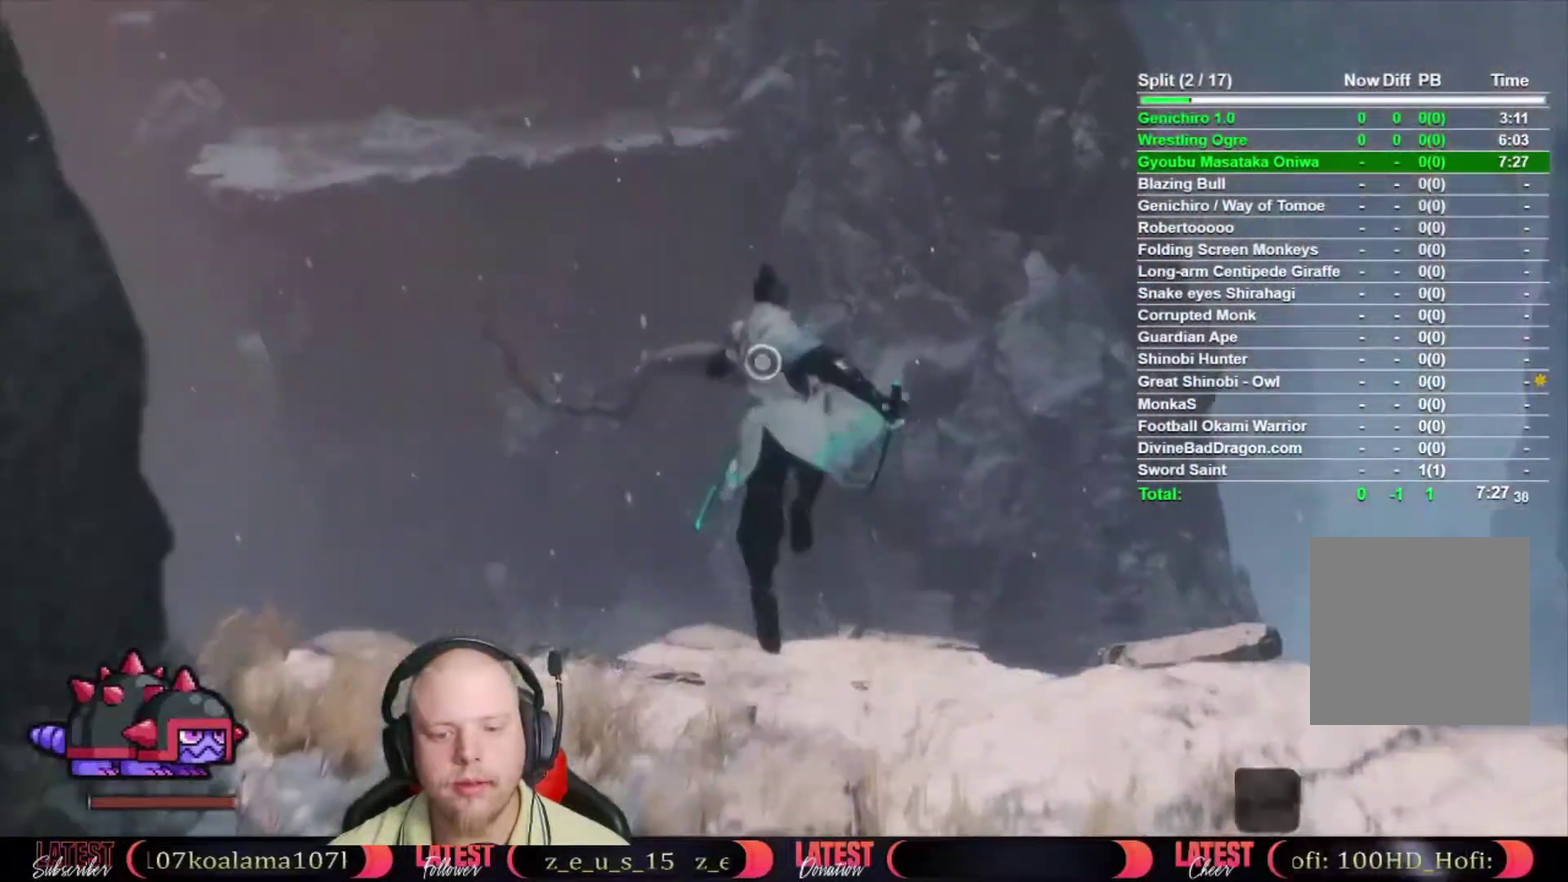
{"buttons": ["L2"], "left_stick": "up", "right_stick": "center", "events": [[417, "L2", "down"]]}
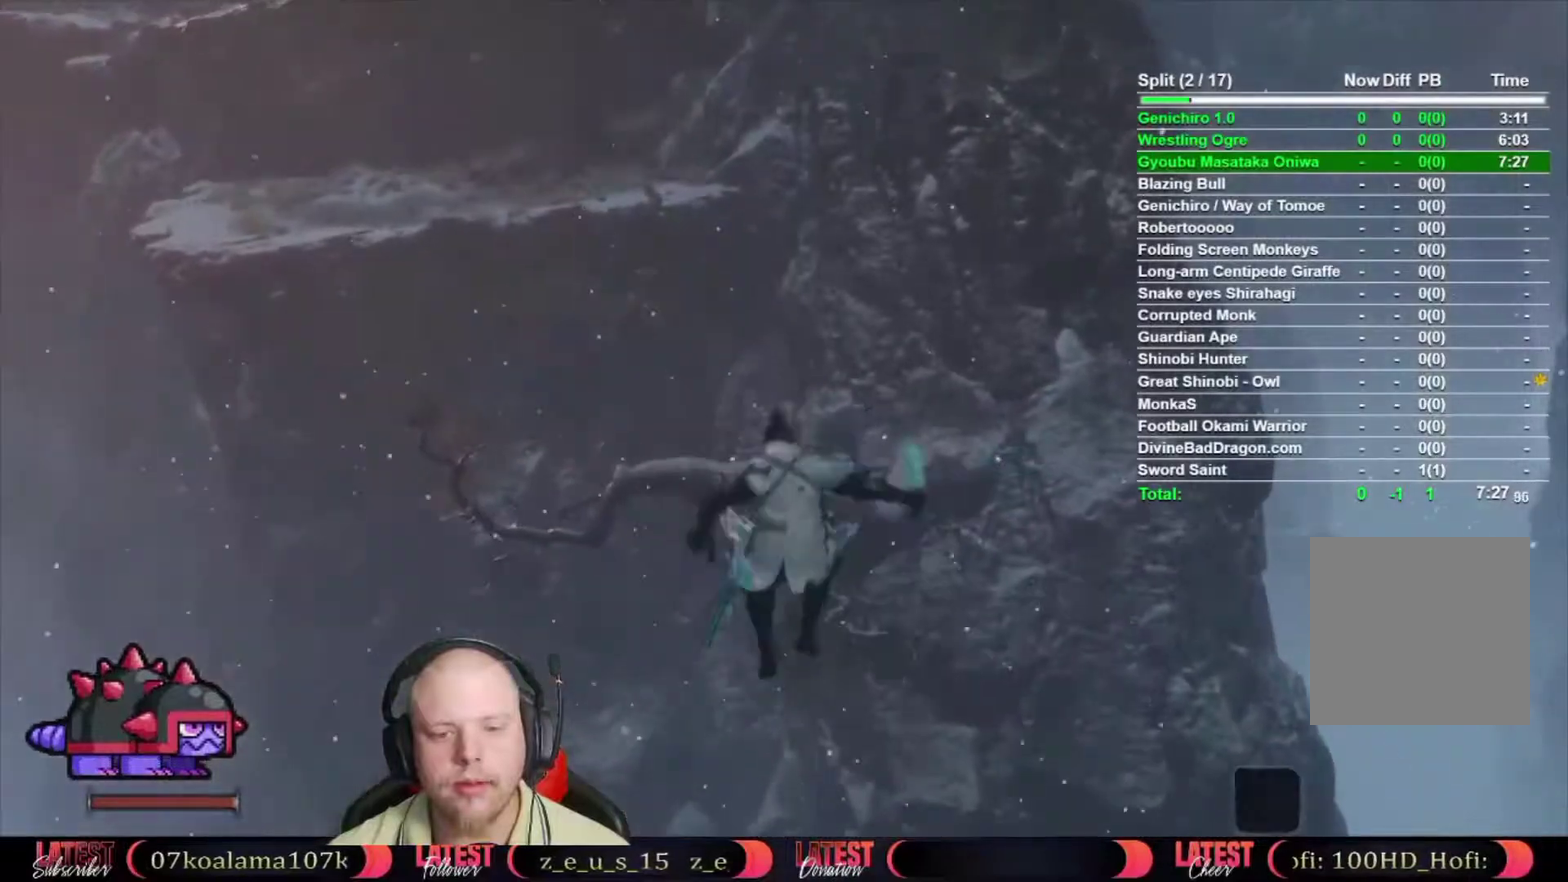
{"buttons": [], "left_stick": "center", "right_stick": "center", "events": [[17, "L2", "up"], [83, "L2", "down"], [133, "L2", "up"], [217, "L2", "down"], [450, "L2", "up"], [467, "left_stick", "center"]]}
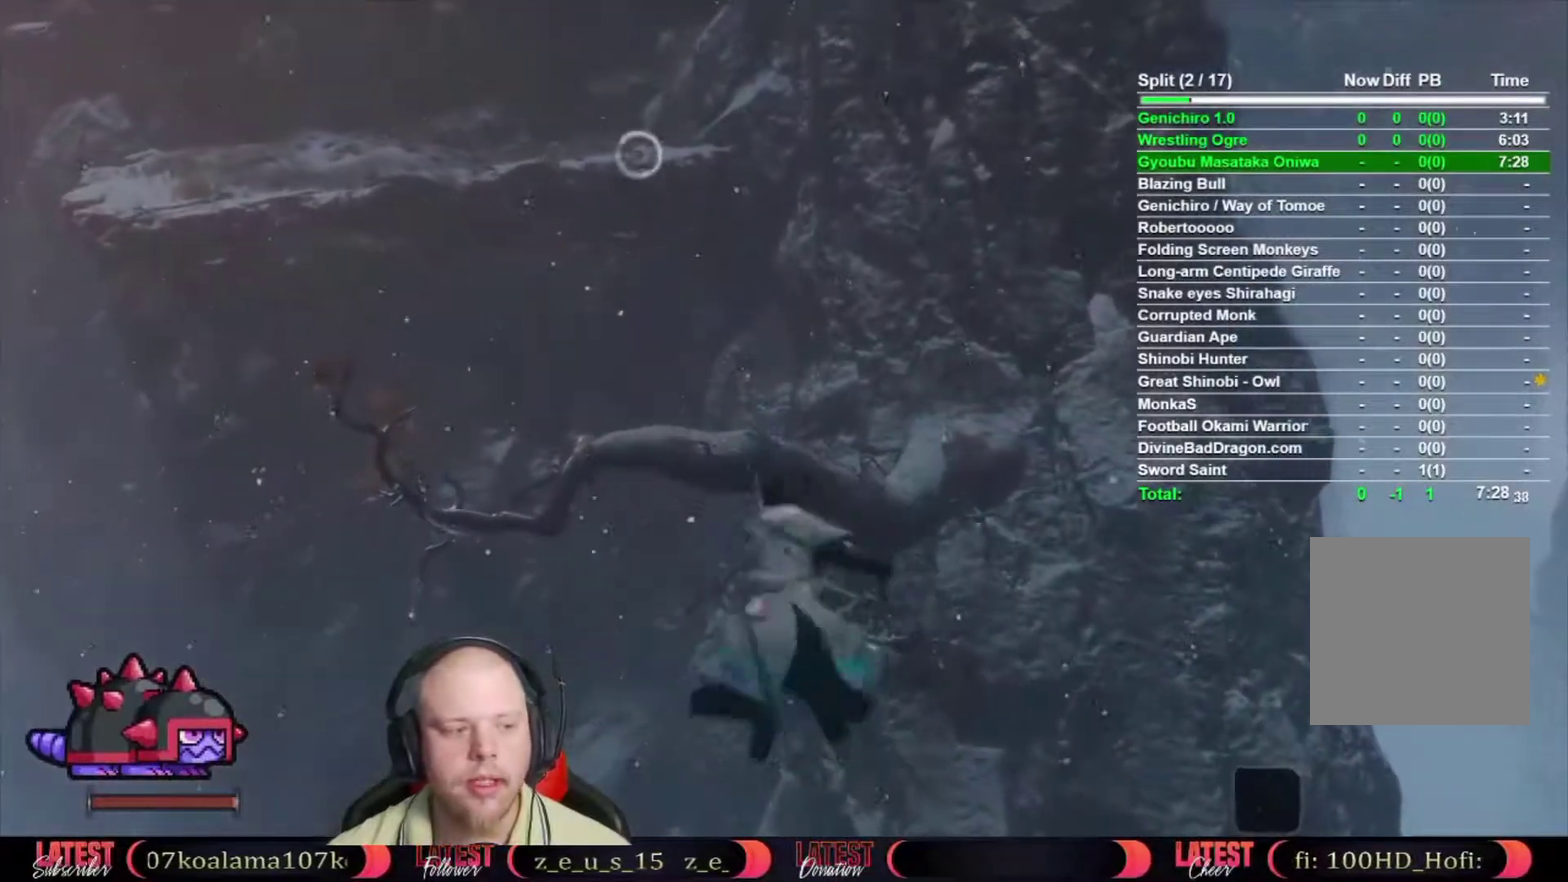
{"buttons": [], "left_stick": "up", "right_stick": "center", "events": [[167, "left_stick", "up"], [333, "right_stick", "left"], [450, "right_stick", "center"]]}
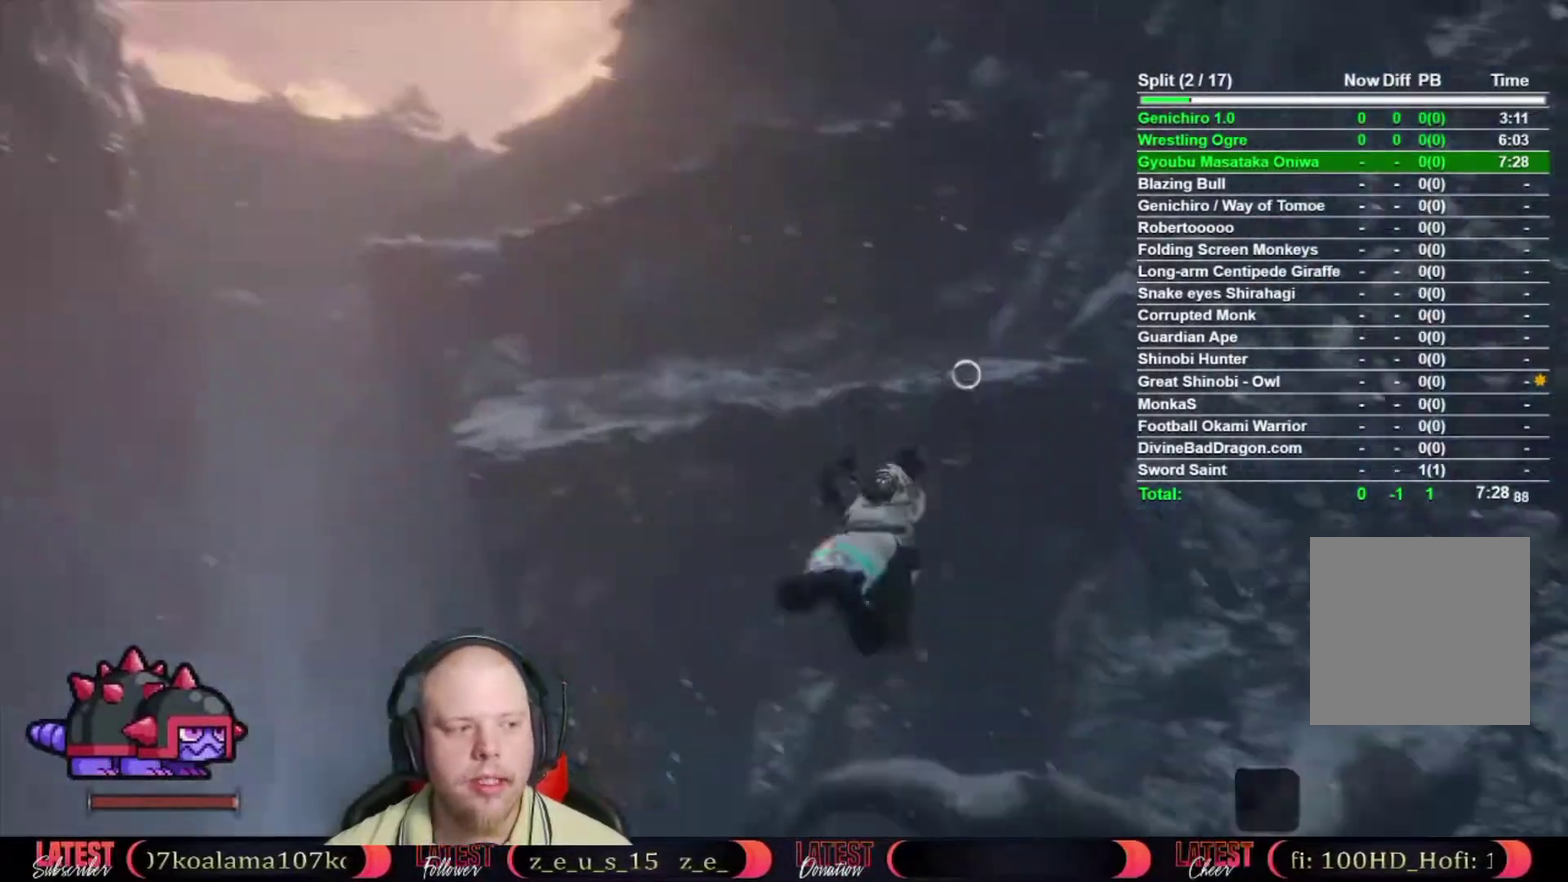
{"buttons": ["L2"], "left_stick": "up", "right_stick": "center", "events": [[133, "L2", "down"], [233, "L2", "up"], [300, "L2", "down"], [367, "L2", "up"], [433, "L2", "down"]]}
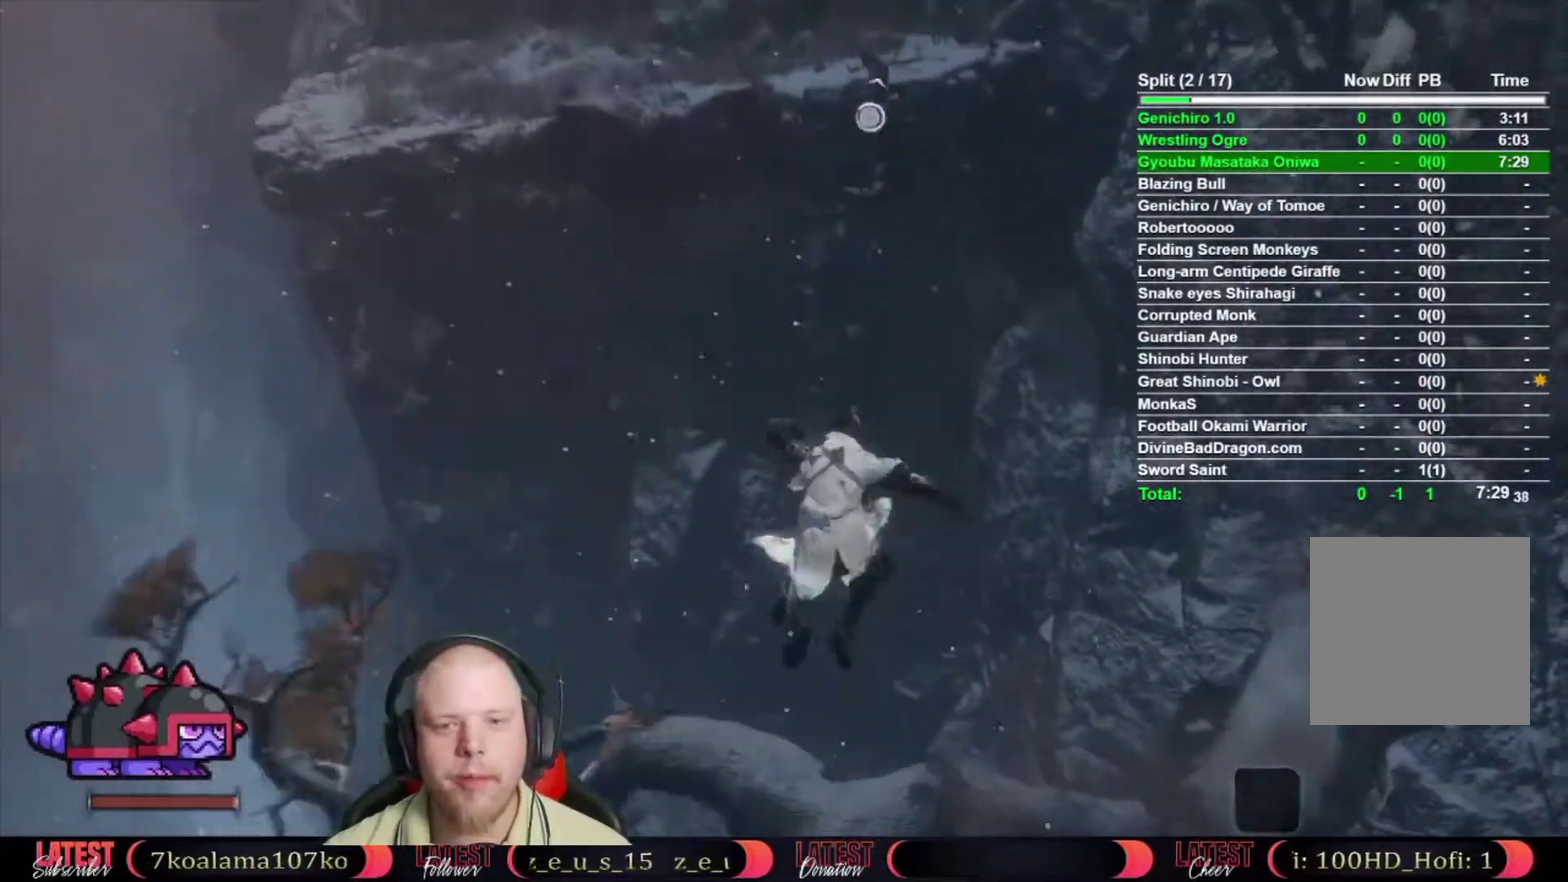
{"buttons": [], "left_stick": "up", "right_stick": "center", "events": [[33, "L2", "up"], [267, "right_stick", "up"], [450, "right_stick", "center"]]}